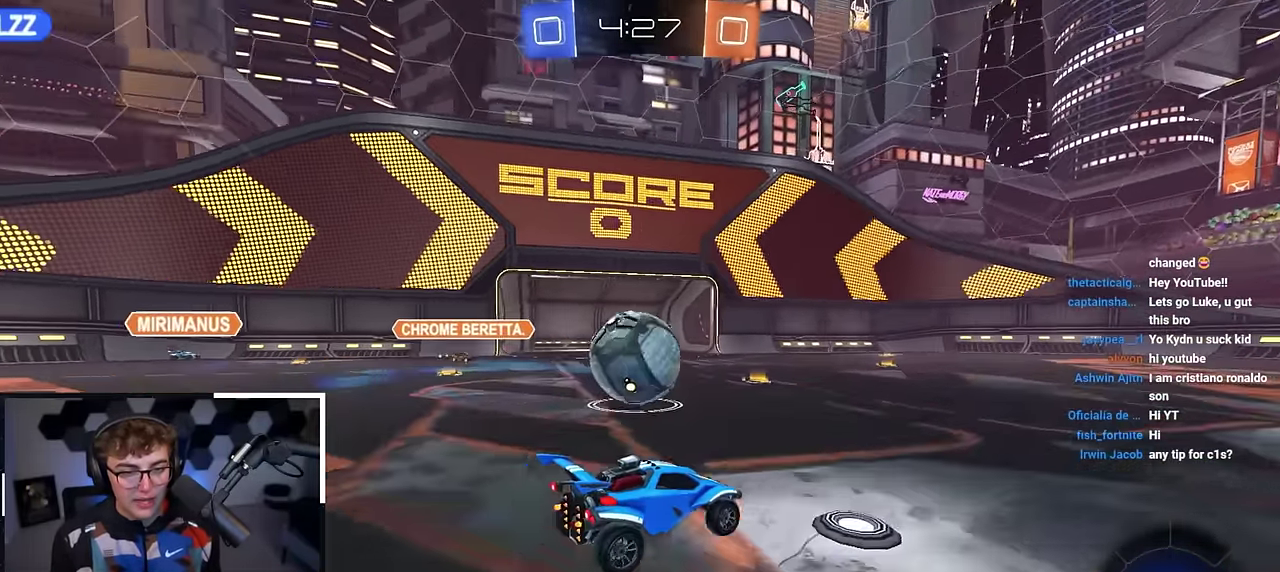
Gameplay with a controller (PlayStation layout); each line is a JSON object with the inputs held at the frame after it (dt_ms = milliseconds from this image to that frame). "events" lists button and stick changes between this image and that frame as [ms after this image, input, new state], when the widget could be followed in between.
{"dt_ms": 600, "buttons": ["L2"], "left_stick": "up-left", "right_stick": "center", "events": [[217, "left_stick", "up-left"], [317, "left_stick", "center"], [367, "left_stick", "right"], [433, "left_stick", "up-right"], [500, "left_stick", "up-left"], [533, "L2", "down"]]}
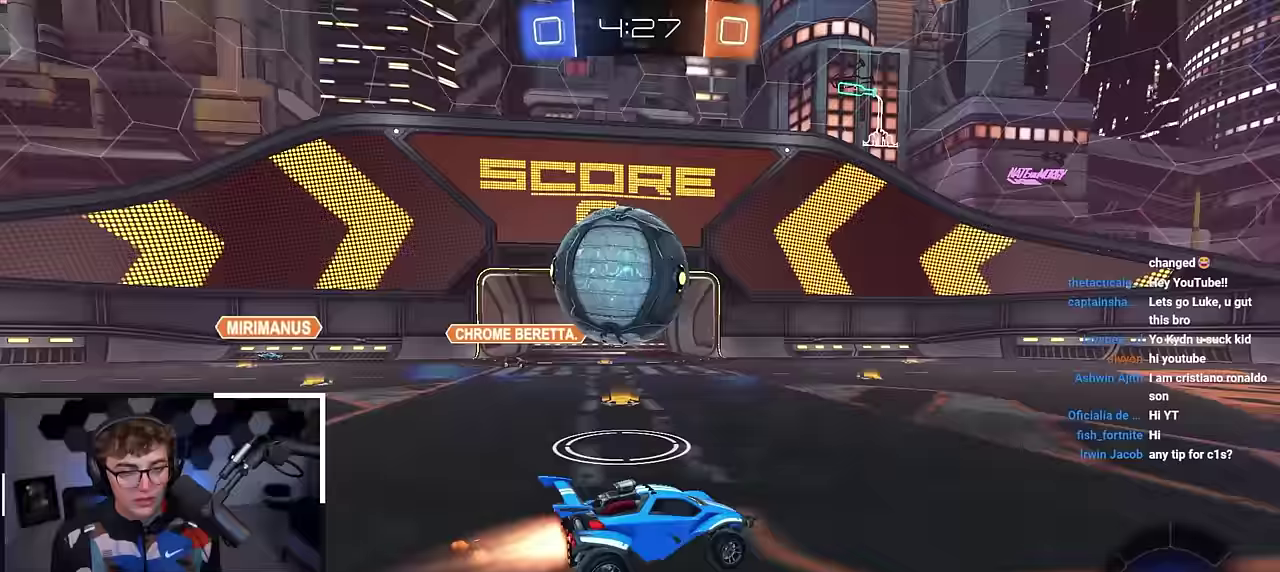
{"dt_ms": 300, "buttons": ["CROSS", "R1"], "left_stick": "left", "right_stick": "center", "events": [[267, "left_stick", "left"], [300, "CROSS", "down"], [300, "L2", "up"], [300, "R1", "down"]]}
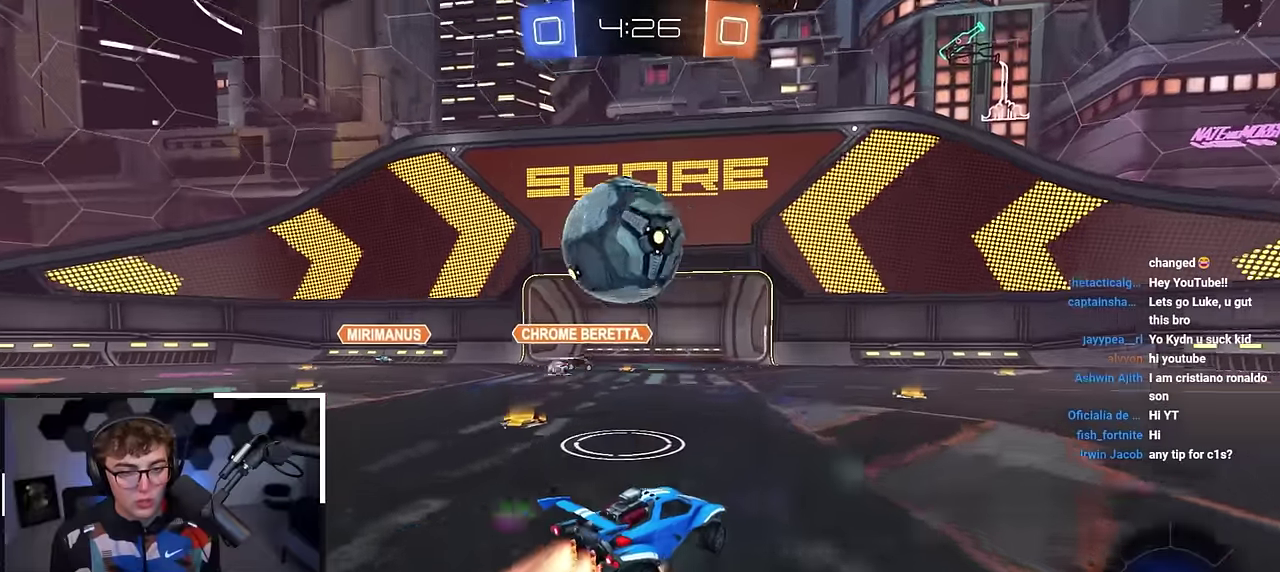
{"dt_ms": 800, "buttons": [], "left_stick": "down", "right_stick": "center", "events": [[67, "L2", "down"], [67, "left_stick", "down"], [150, "left_stick", "down-right"], [233, "R1", "up"], [267, "CROSS", "up"], [267, "left_stick", "left"], [367, "CROSS", "down"], [450, "left_stick", "up-left"], [517, "CROSS", "up"], [533, "L2", "up"], [533, "left_stick", "left"], [583, "left_stick", "down-left"], [750, "left_stick", "down"]]}
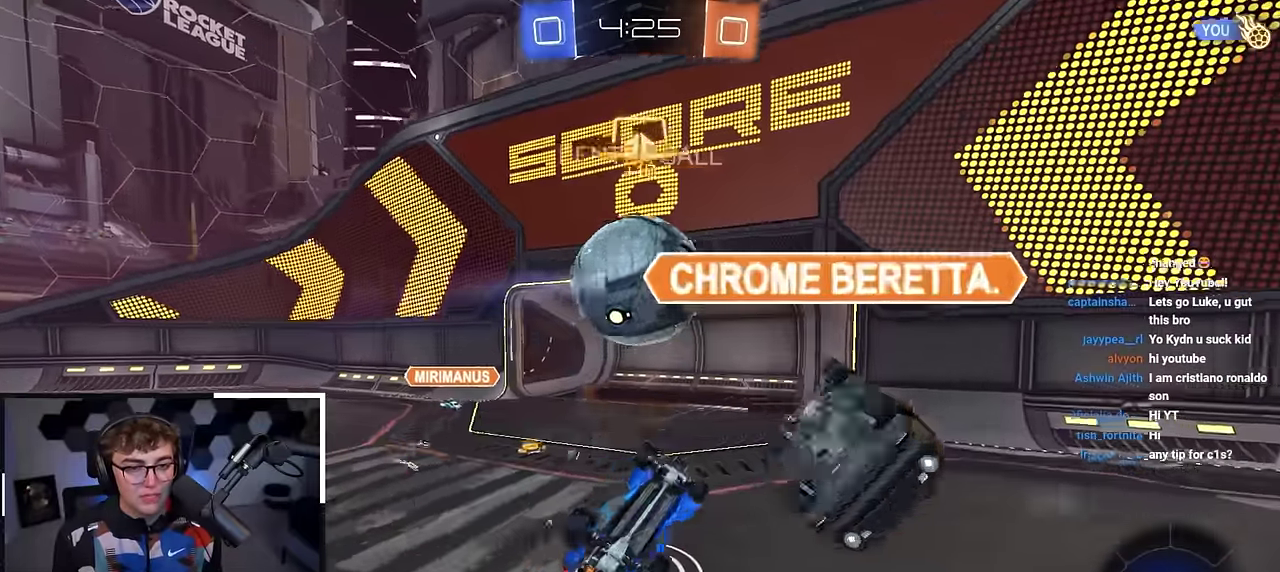
{"dt_ms": 400, "buttons": [], "left_stick": "down-right", "right_stick": "center", "events": [[67, "left_stick", "down-right"]]}
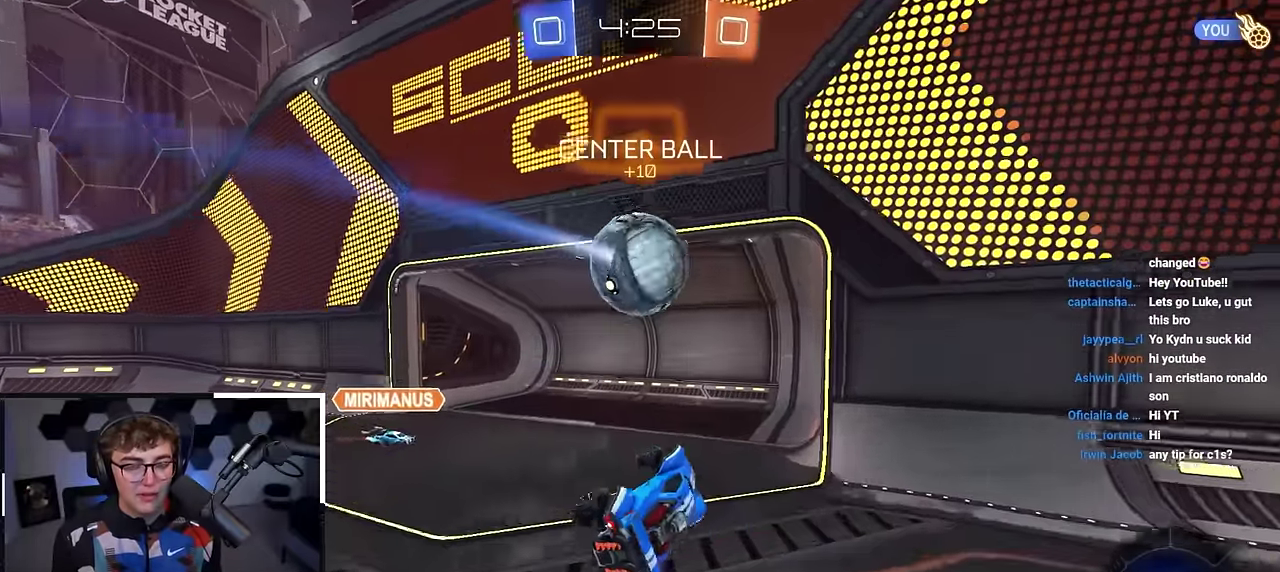
{"dt_ms": 400, "buttons": [], "left_stick": "right", "right_stick": "center", "events": [[83, "left_stick", "right"], [183, "left_stick", "down-right"], [217, "SQUARE", "down"], [250, "left_stick", "down"], [333, "left_stick", "center"], [350, "SQUARE", "up"], [400, "left_stick", "right"]]}
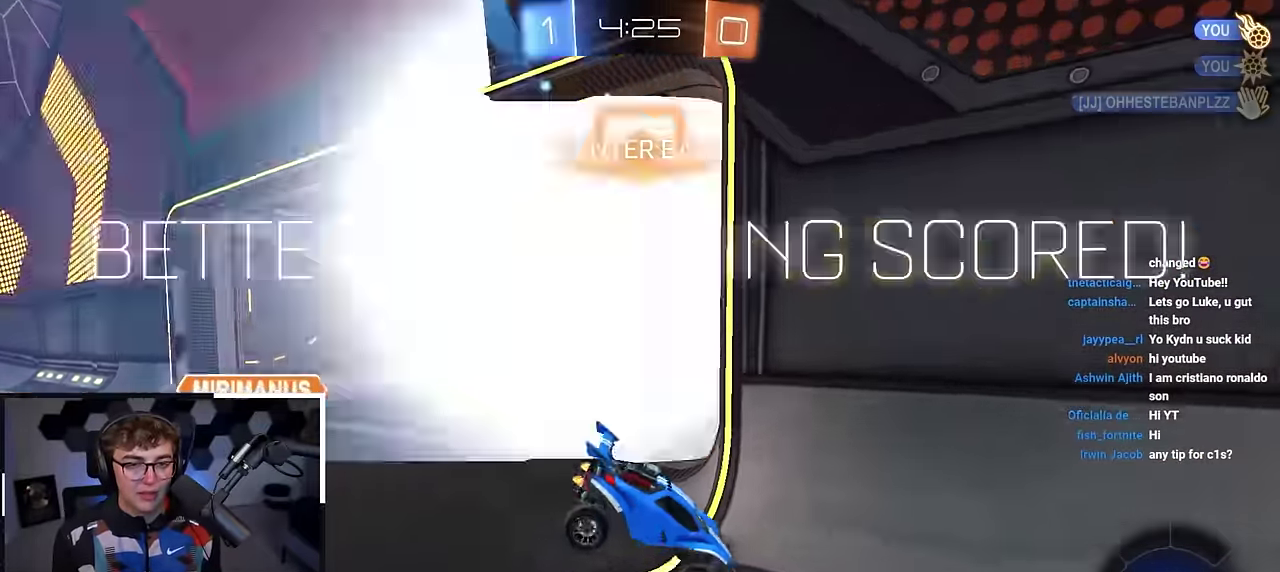
{"dt_ms": 600, "buttons": [], "left_stick": "up", "right_stick": "center", "events": [[150, "left_stick", "center"], [167, "TRIANGLE", "down"], [283, "TRIANGLE", "up"], [433, "left_stick", "up"], [483, "left_stick", "up-right"], [583, "left_stick", "up"]]}
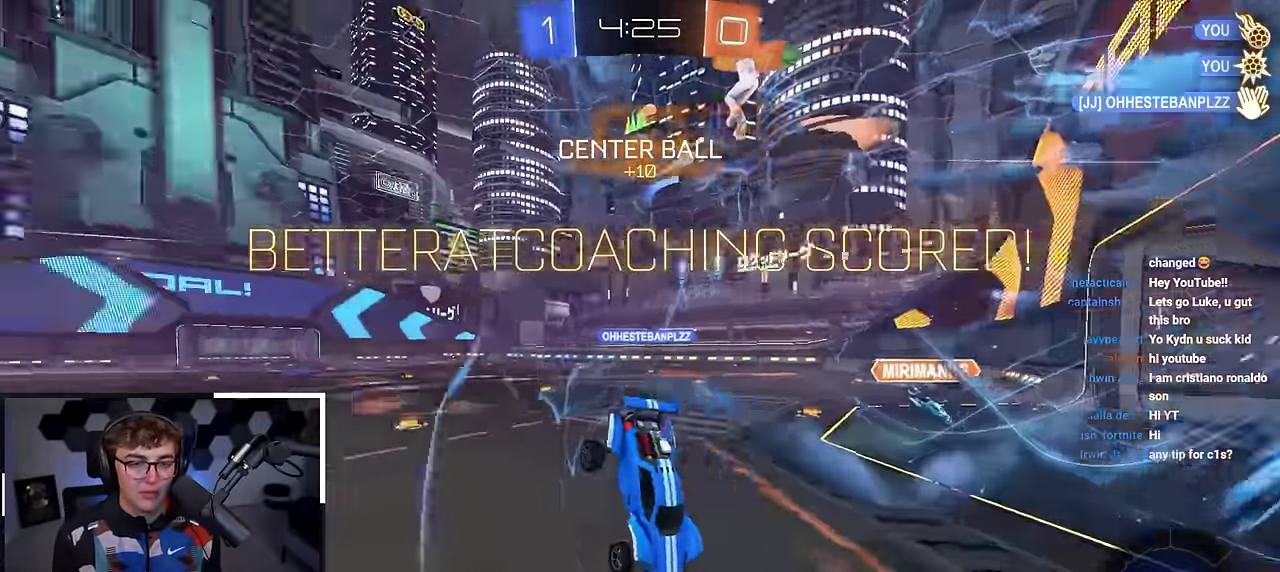
{"dt_ms": 300, "buttons": [], "left_stick": "right", "right_stick": "center", "events": [[100, "left_stick", "up-right"], [167, "left_stick", "right"]]}
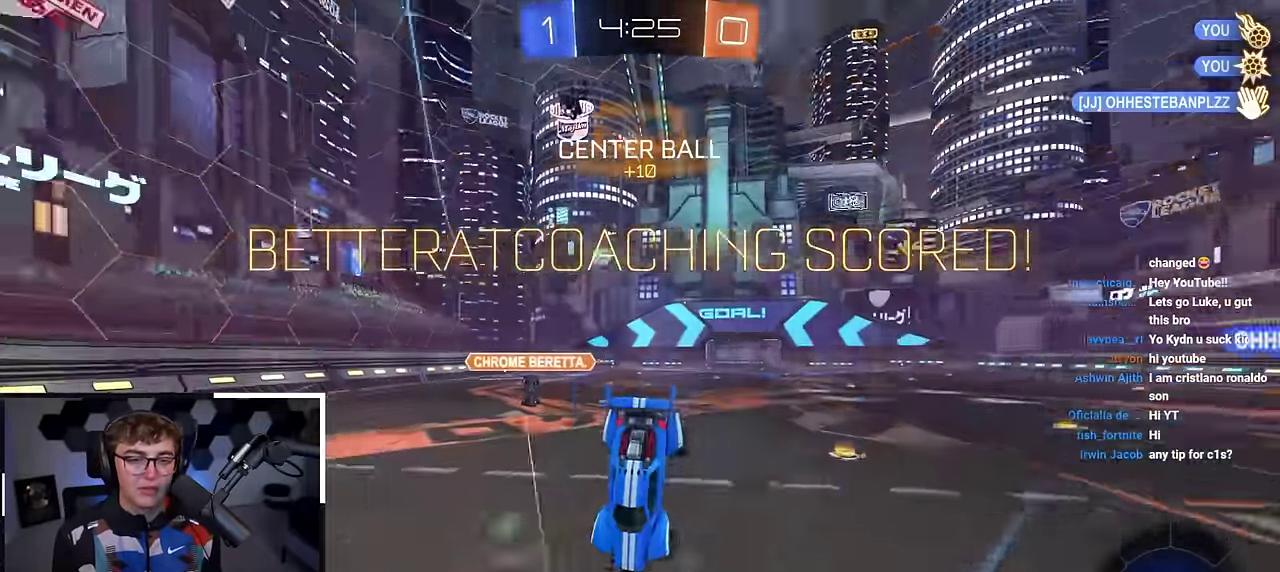
{"dt_ms": 800, "buttons": ["L2", "R1"], "left_stick": "up-right", "right_stick": "center", "events": [[150, "left_stick", "up-right"], [200, "left_stick", "right"], [417, "left_stick", "down-right"], [500, "left_stick", "right"], [533, "R1", "down"], [683, "left_stick", "up-right"], [717, "L2", "down"]]}
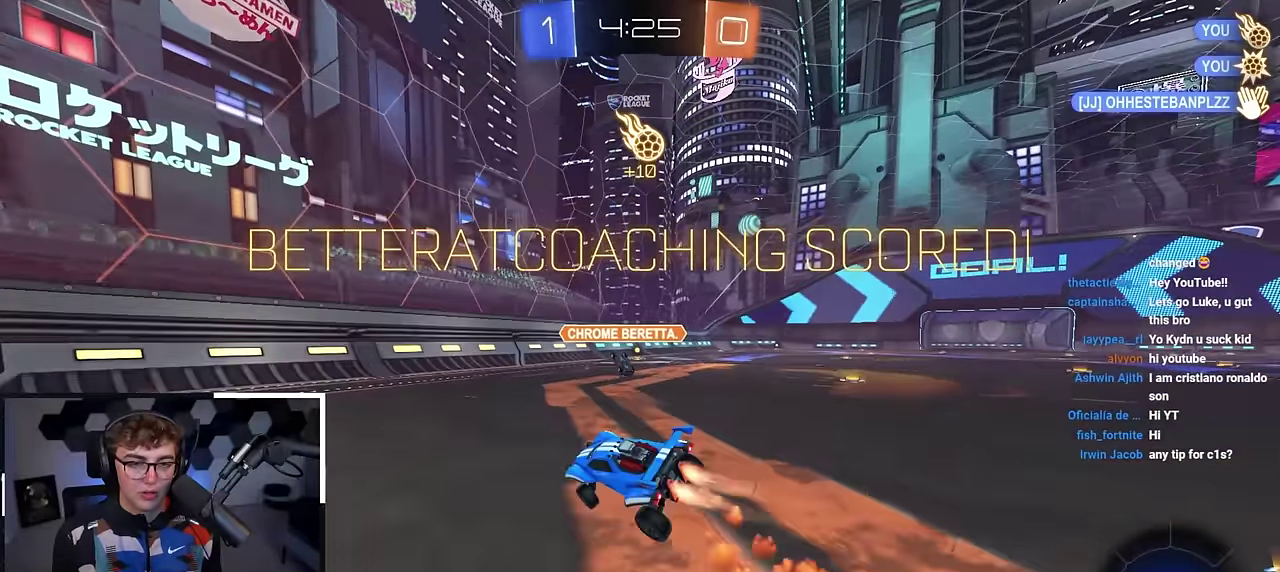
{"dt_ms": 400, "buttons": ["CROSS", "L2", "R1"], "left_stick": "right", "right_stick": "center", "events": [[117, "left_stick", "right"], [150, "CROSS", "down"], [300, "L2", "up"], [367, "L2", "down"]]}
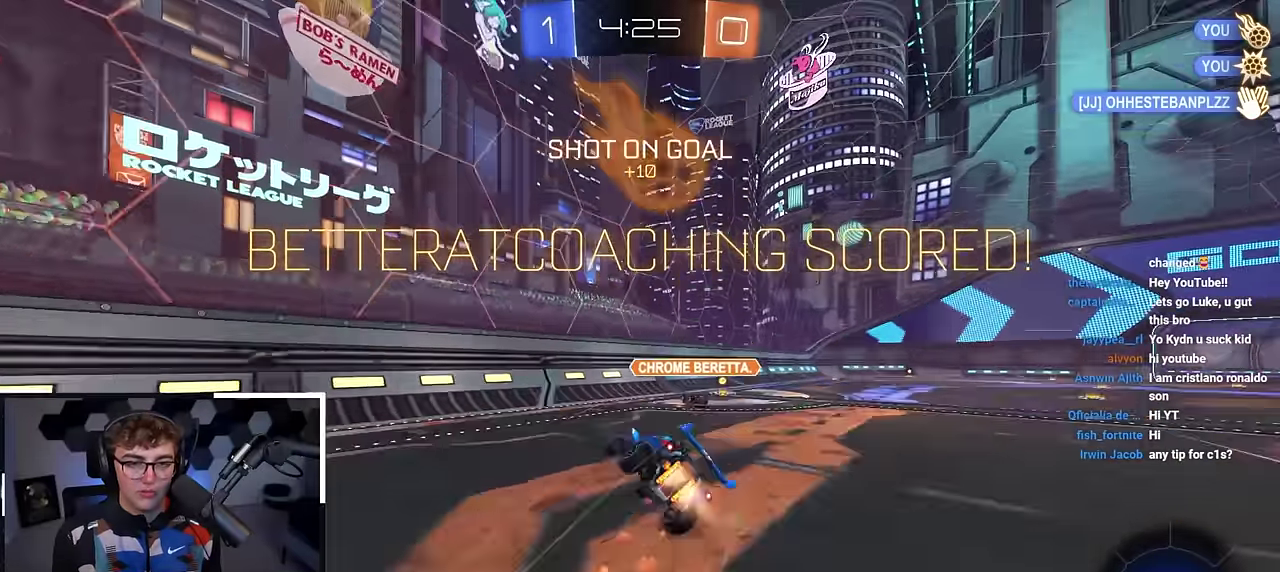
{"dt_ms": 500, "buttons": [], "left_stick": "center", "right_stick": "center", "events": [[83, "CROSS", "up"], [83, "L2", "up"], [83, "R1", "up"], [83, "left_stick", "center"]]}
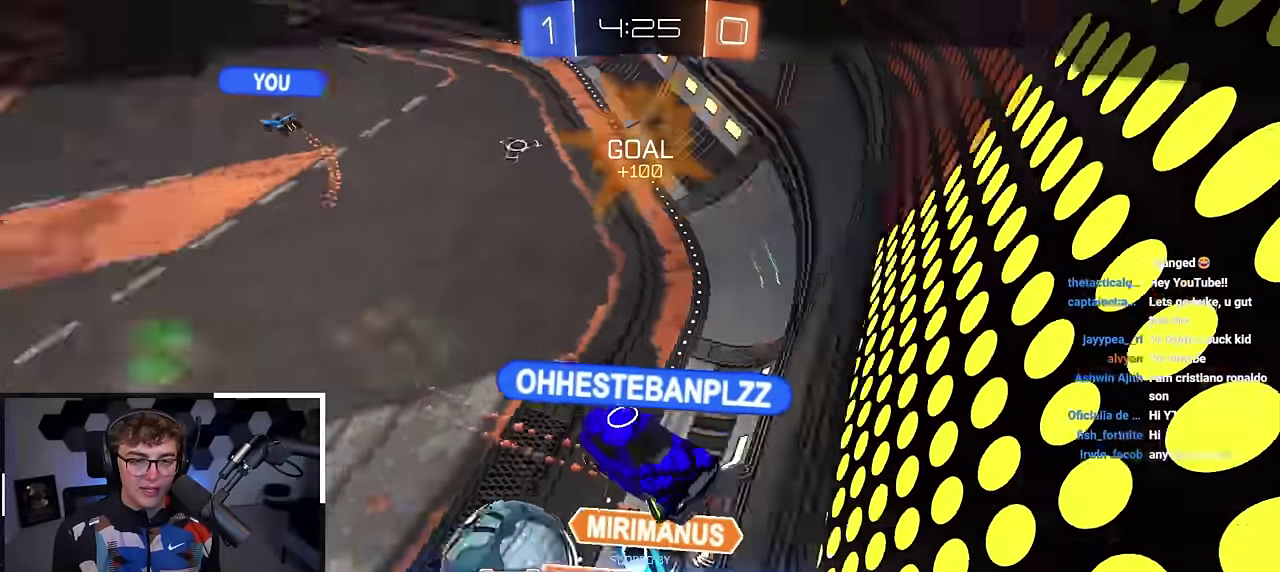
{"dt_ms": 500, "buttons": [], "left_stick": "center", "right_stick": "center", "events": []}
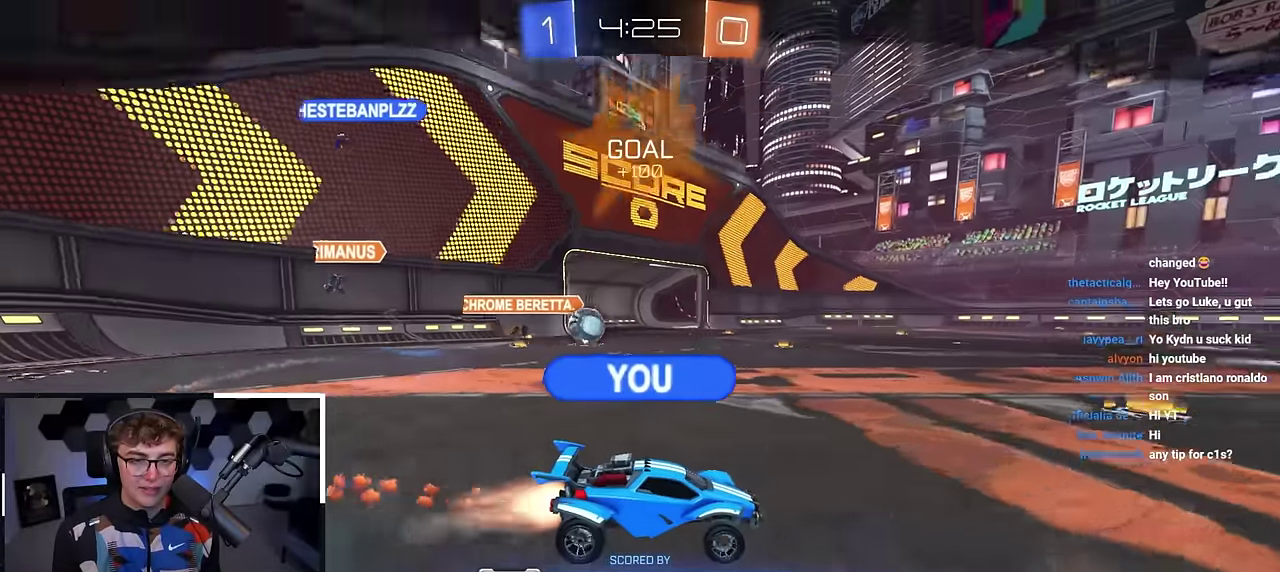
{"dt_ms": 500, "buttons": [], "left_stick": "center", "right_stick": "center", "events": []}
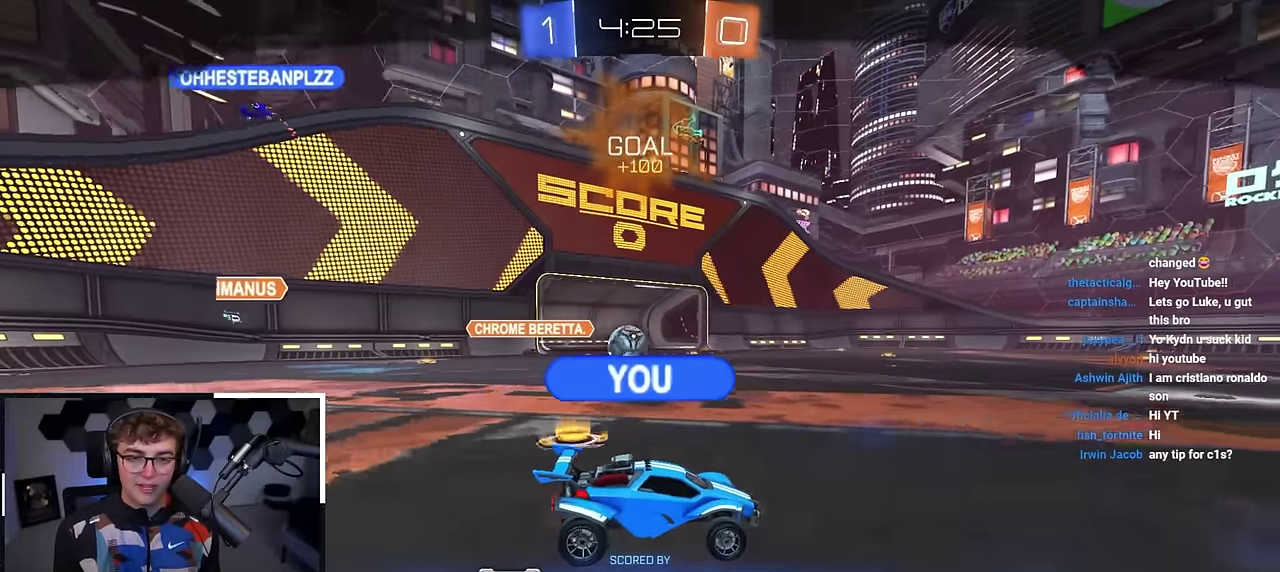
{"dt_ms": 500, "buttons": [], "left_stick": "center", "right_stick": "center", "events": []}
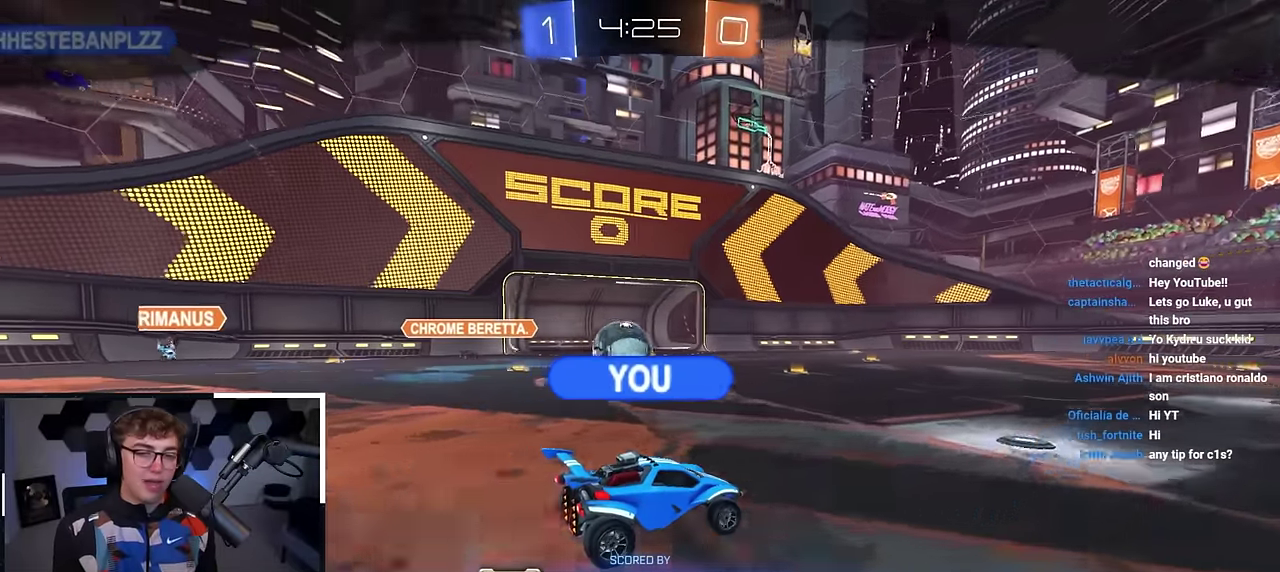
{"dt_ms": 500, "buttons": [], "left_stick": "center", "right_stick": "center", "events": []}
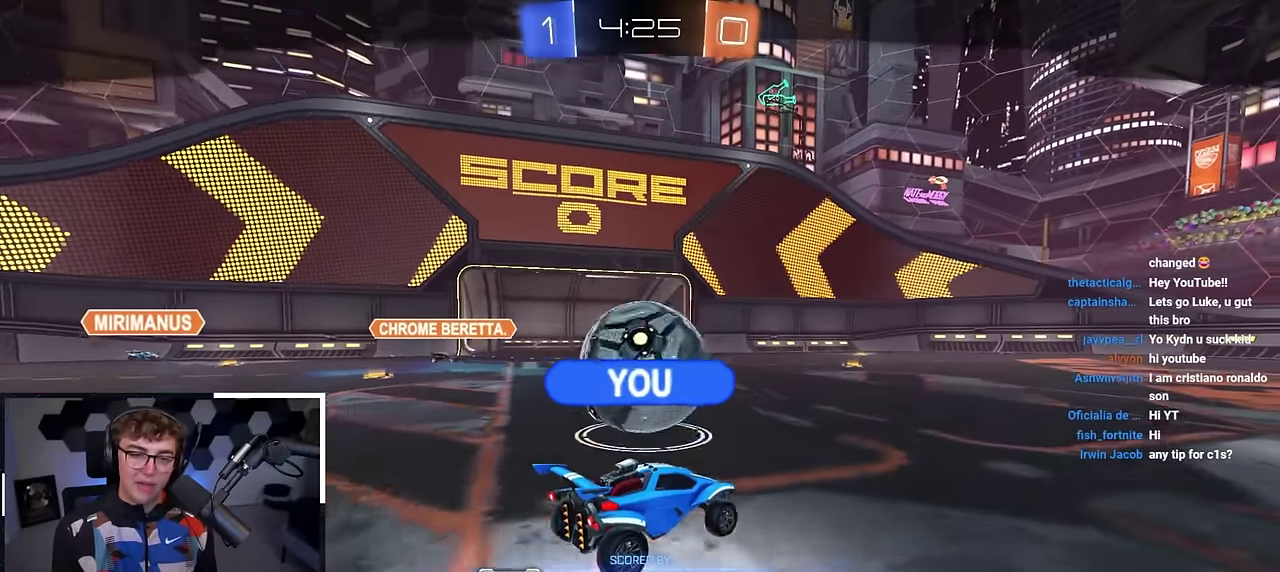
{"dt_ms": 500, "buttons": [], "left_stick": "center", "right_stick": "center", "events": []}
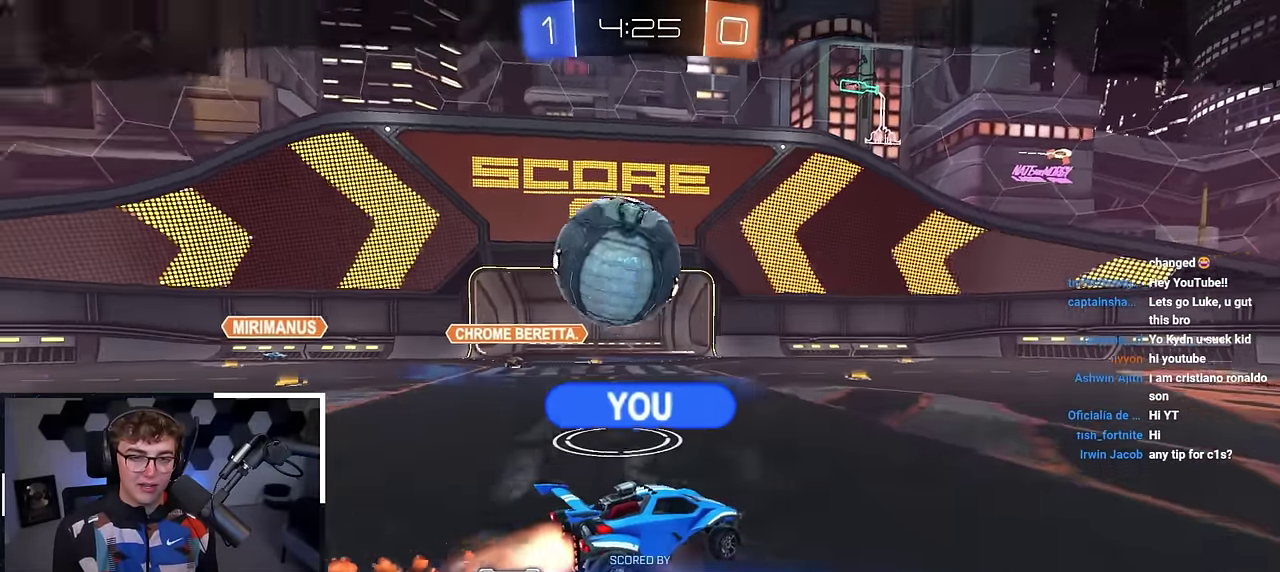
{"dt_ms": 500, "buttons": [], "left_stick": "center", "right_stick": "center", "events": []}
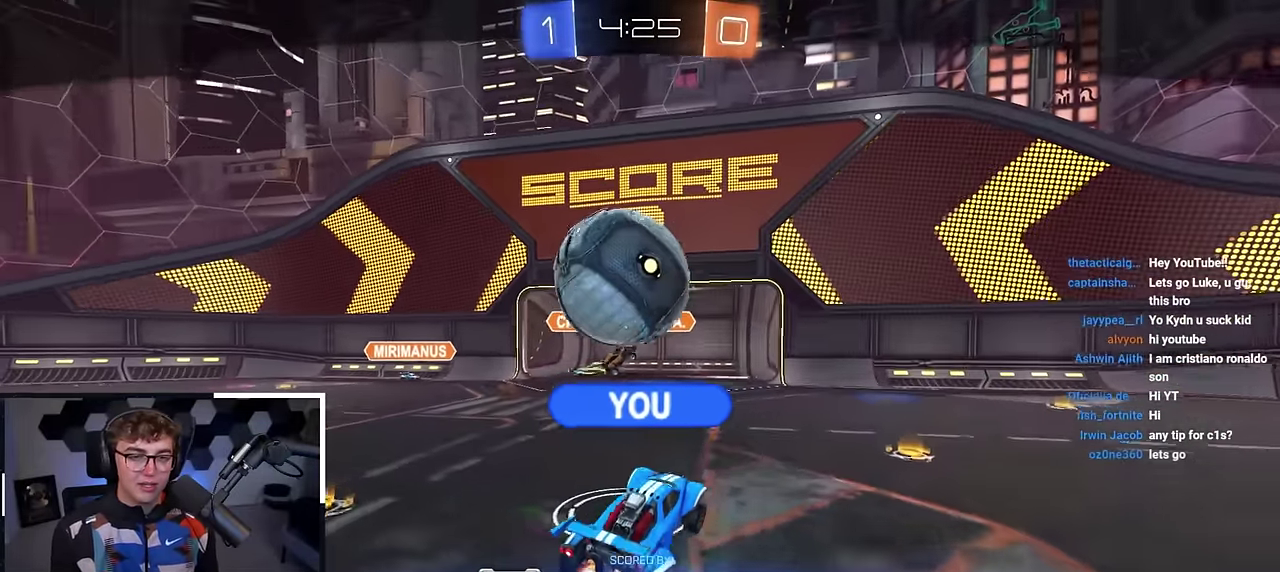
{"dt_ms": 500, "buttons": [], "left_stick": "center", "right_stick": "center", "events": []}
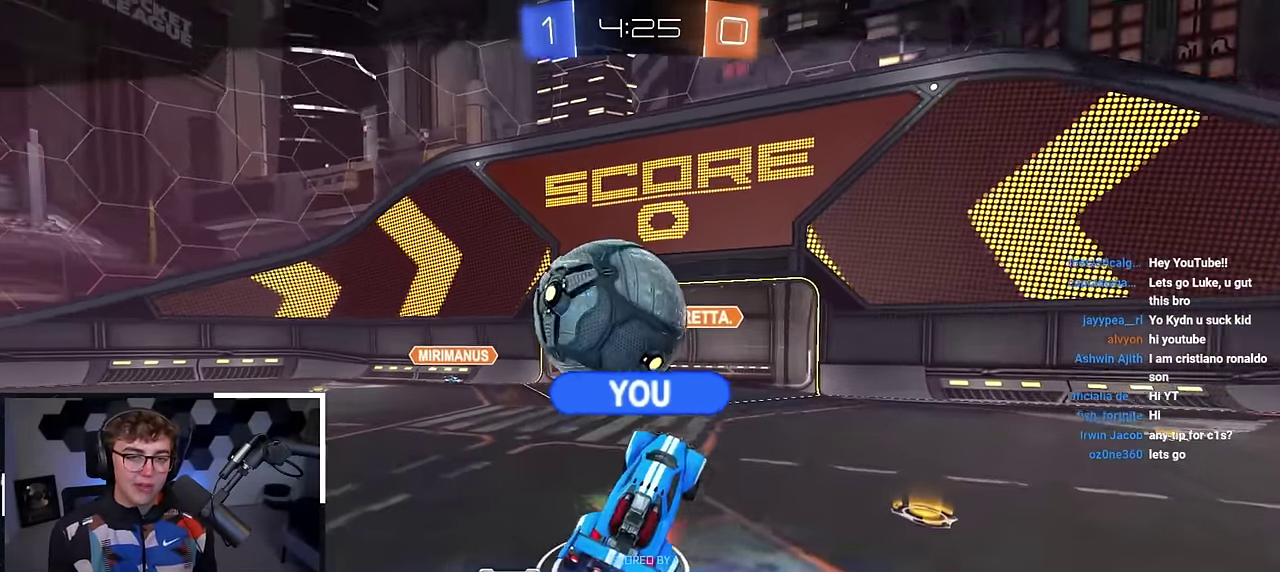
{"dt_ms": 400, "buttons": ["CROSS"], "left_stick": "center", "right_stick": "center", "events": [[317, "CROSS", "down"]]}
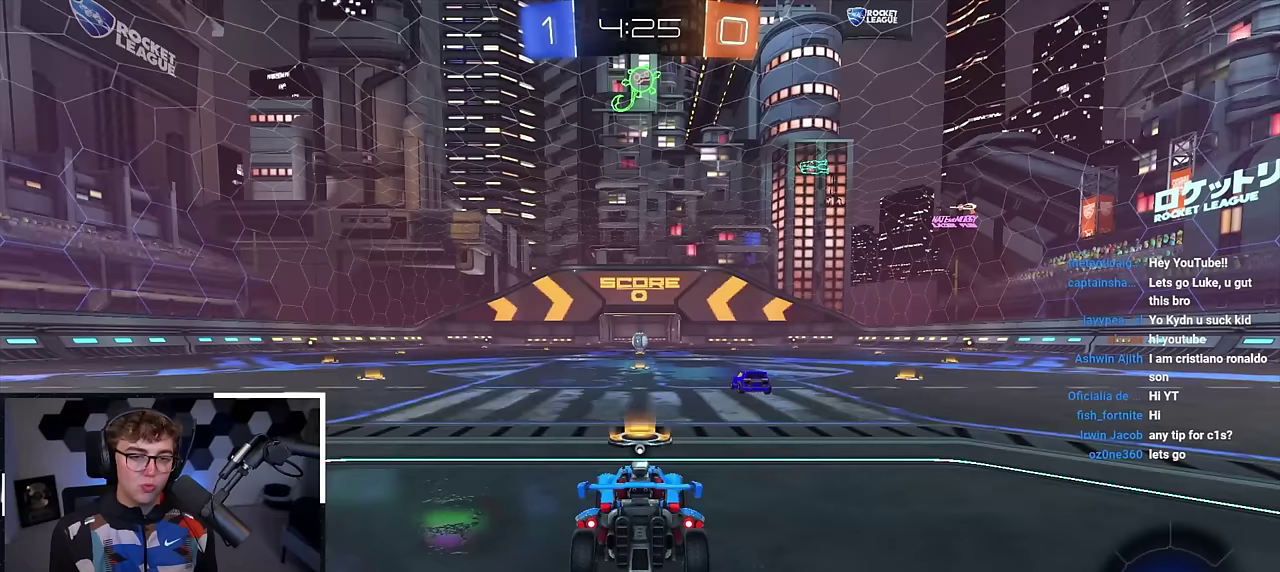
{"dt_ms": 600, "buttons": [], "left_stick": "center", "right_stick": "center", "events": [[83, "CROSS", "up"], [367, "TRIANGLE", "down"], [517, "TRIANGLE", "up"]]}
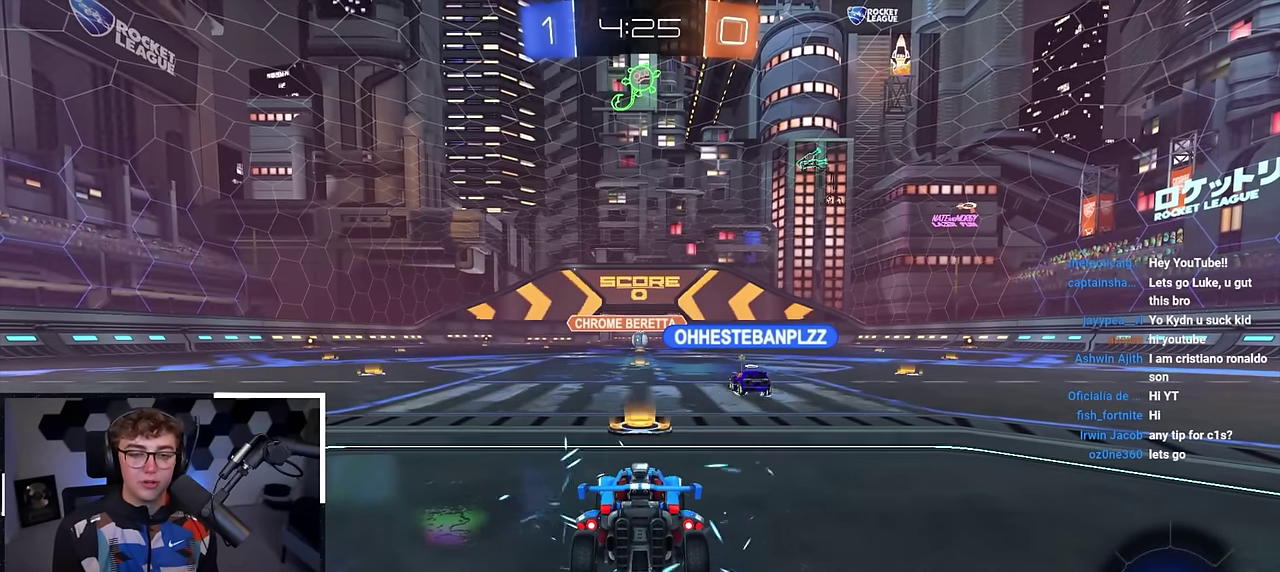
{"dt_ms": 500, "buttons": [], "left_stick": "center", "right_stick": "center", "events": []}
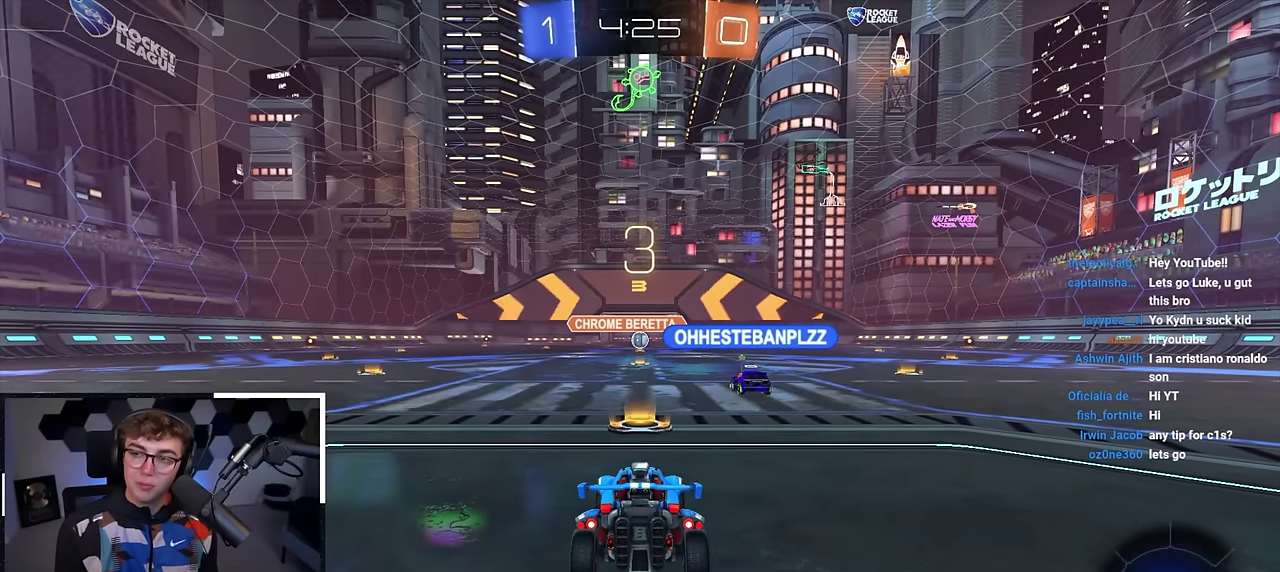
{"dt_ms": 500, "buttons": [], "left_stick": "center", "right_stick": "center", "events": []}
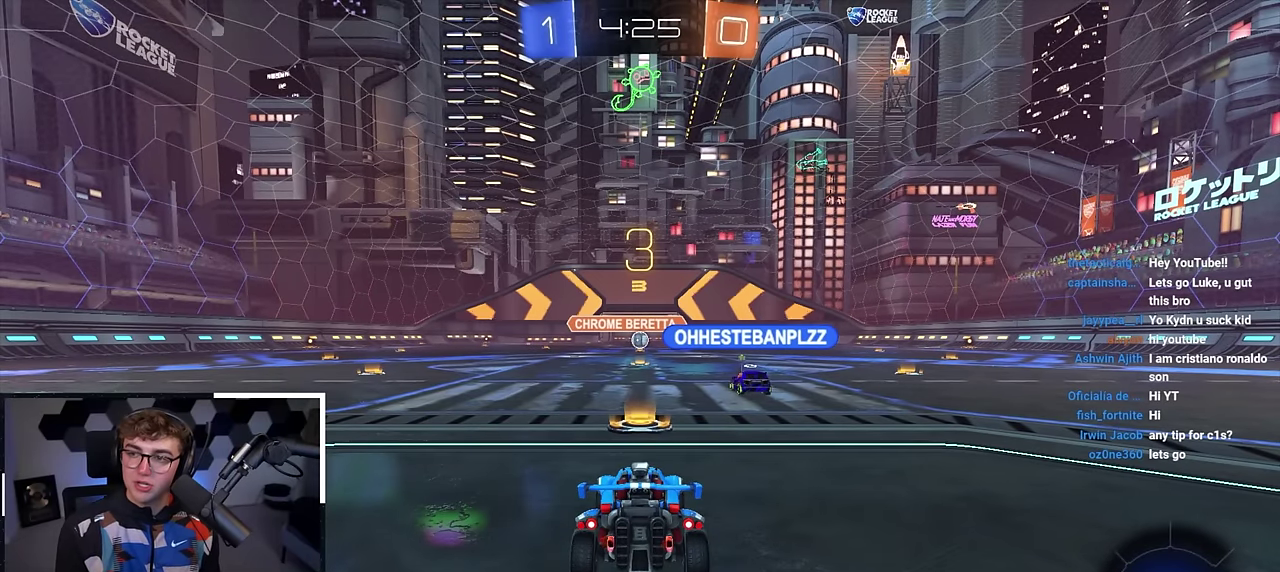
{"dt_ms": 500, "buttons": [], "left_stick": "up", "right_stick": "center", "events": [[17, "left_stick", "up"]]}
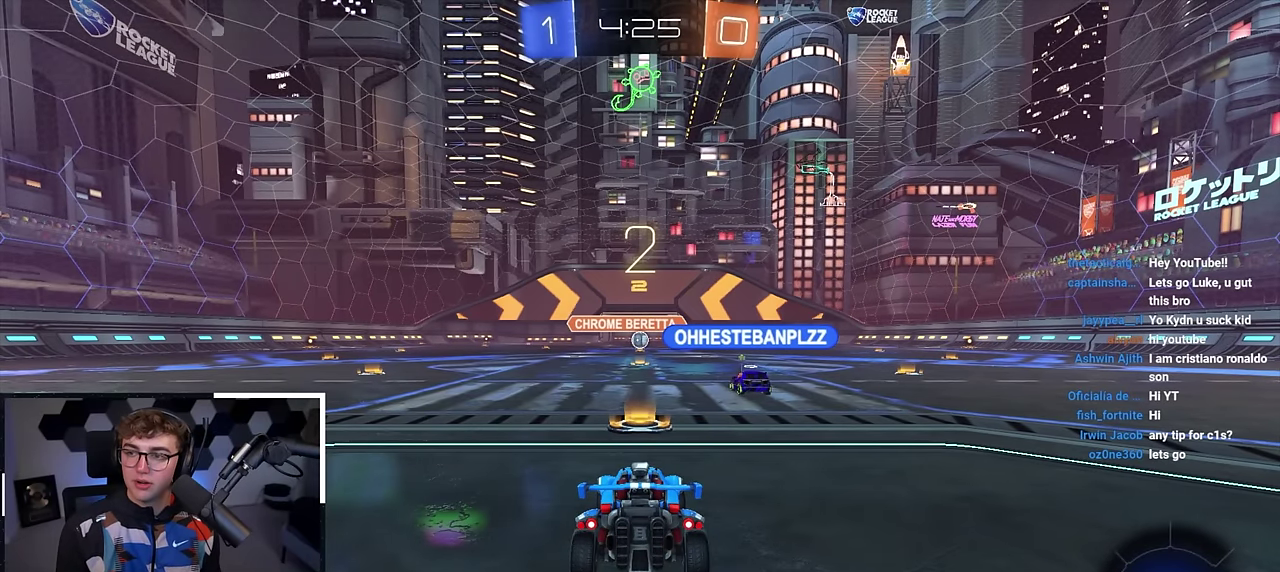
{"dt_ms": 500, "buttons": [], "left_stick": "up", "right_stick": "center", "events": []}
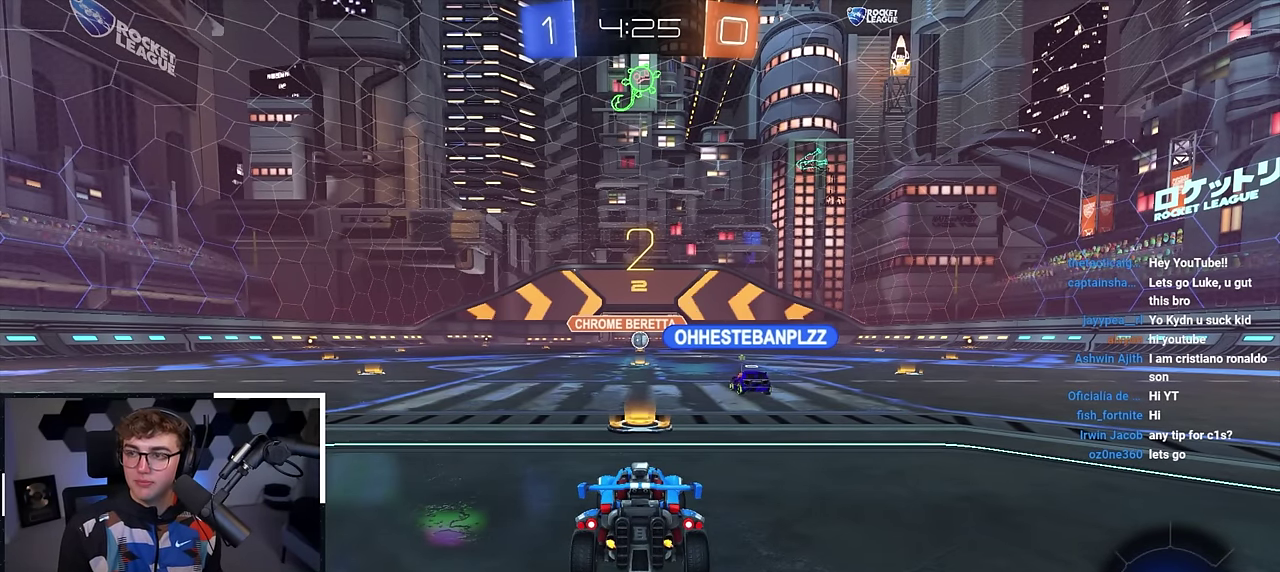
{"dt_ms": 500, "buttons": [], "left_stick": "up", "right_stick": "center", "events": [[50, "left_stick", "center"], [433, "left_stick", "up"]]}
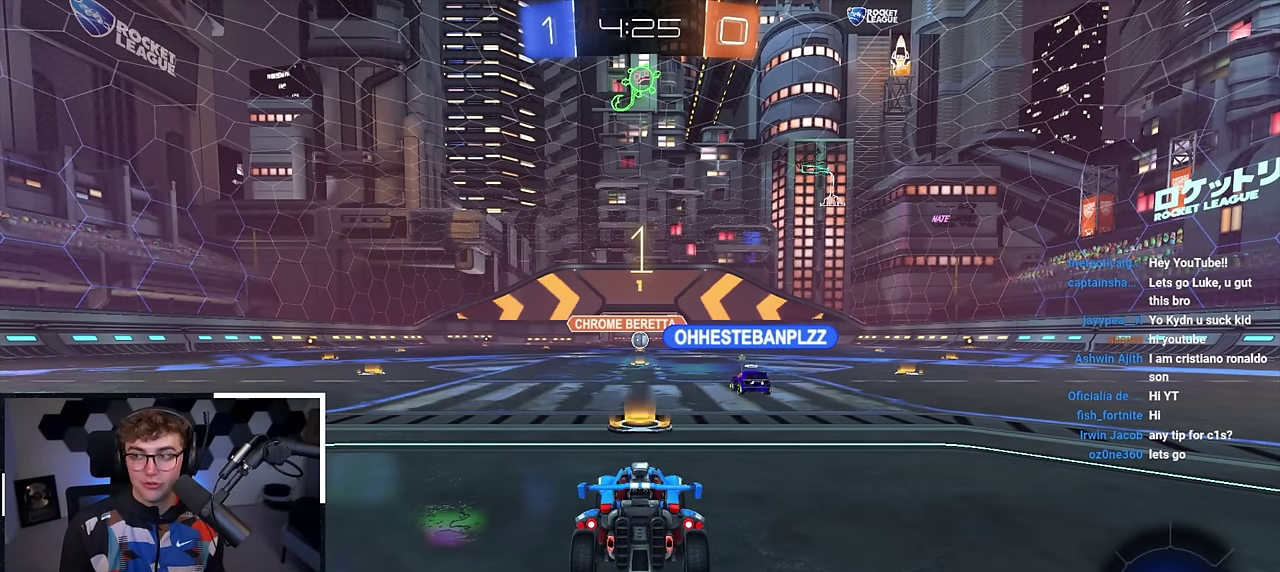
{"dt_ms": 500, "buttons": [], "left_stick": "up", "right_stick": "center", "events": []}